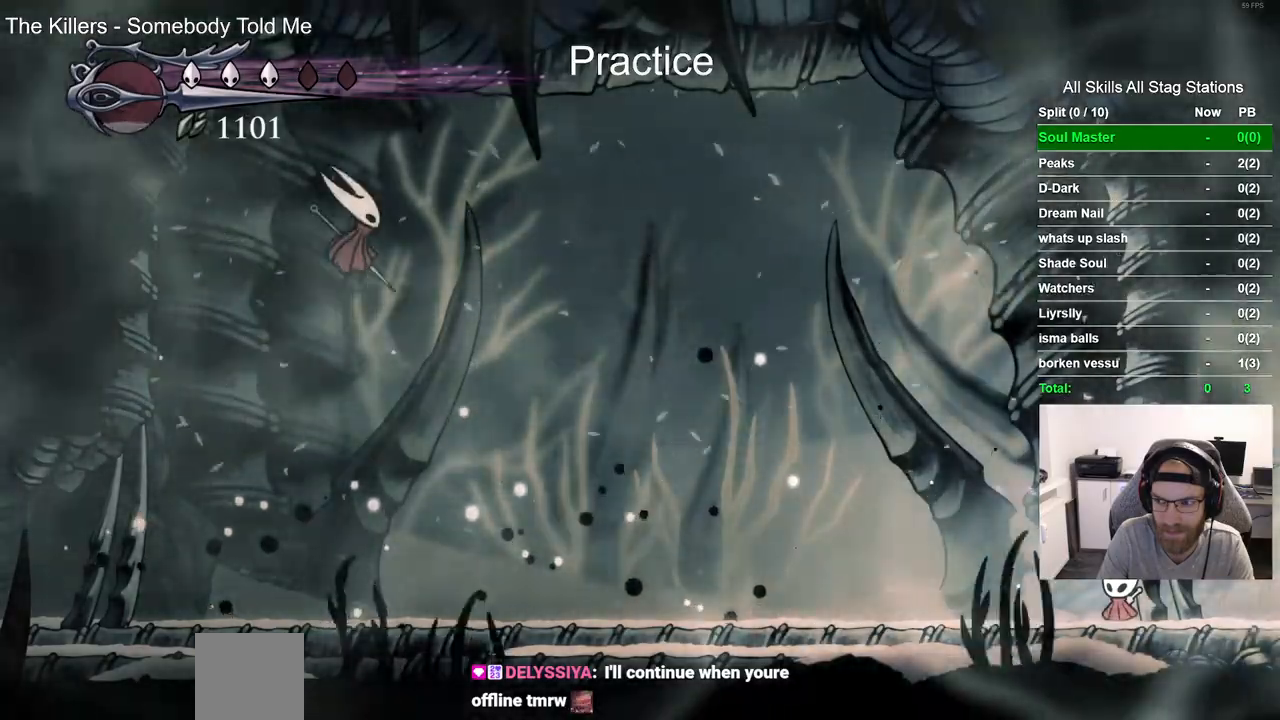
Gameplay with a controller (PlayStation layout); each line is a JSON object with the inputs held at the frame after it (dt_ms = milliseconds from this image to that frame). "events" lists button and stick changes between this image and that frame as [ms after this image, input, new state], when the widget could be followed in between. Not read: L1 R1.
{"dt_ms": 500, "buttons": ["SQUARE", "DPAD_LEFT"], "left_stick": "center", "right_stick": "center", "events": [[417, "DPAD_LEFT", "down"], [500, "SQUARE", "down"]]}
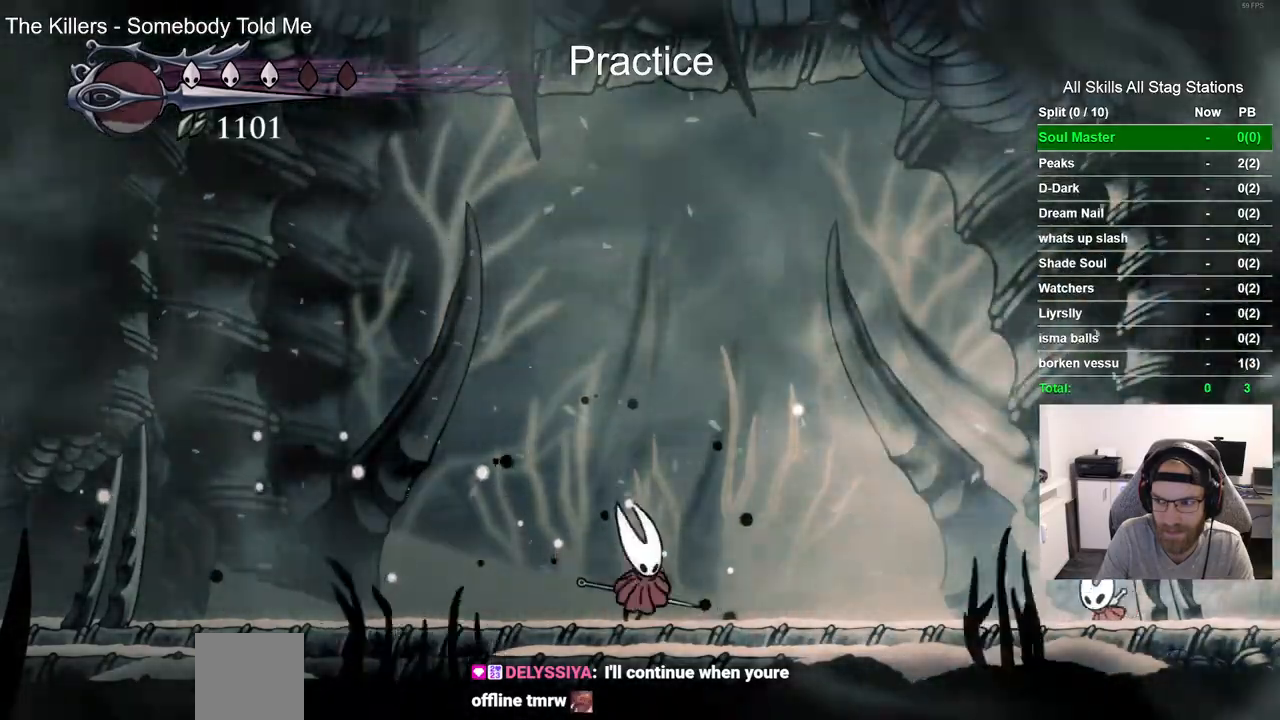
{"dt_ms": 500, "buttons": [], "left_stick": "center", "right_stick": "center", "events": [[117, "SQUARE", "up"], [133, "DPAD_LEFT", "up"]]}
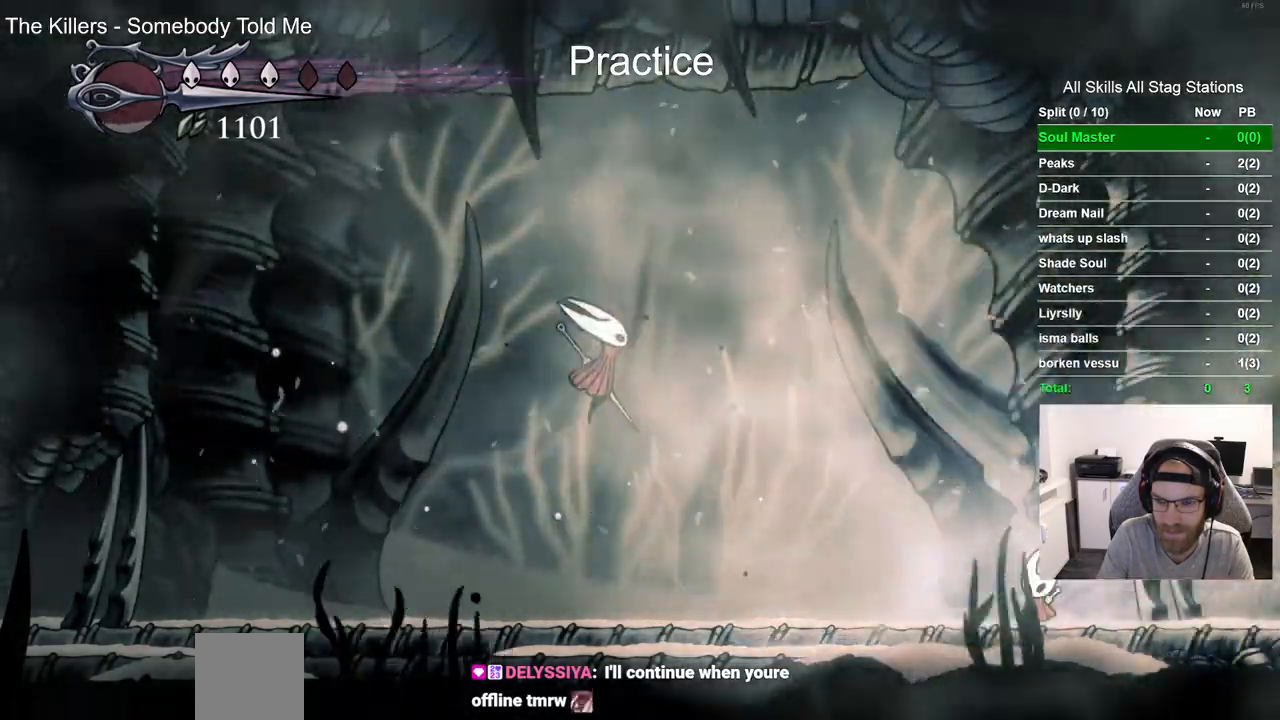
{"dt_ms": 500, "buttons": ["R2", "DPAD_LEFT"], "left_stick": "center", "right_stick": "center", "events": [[317, "DPAD_LEFT", "down"], [483, "R2", "down"]]}
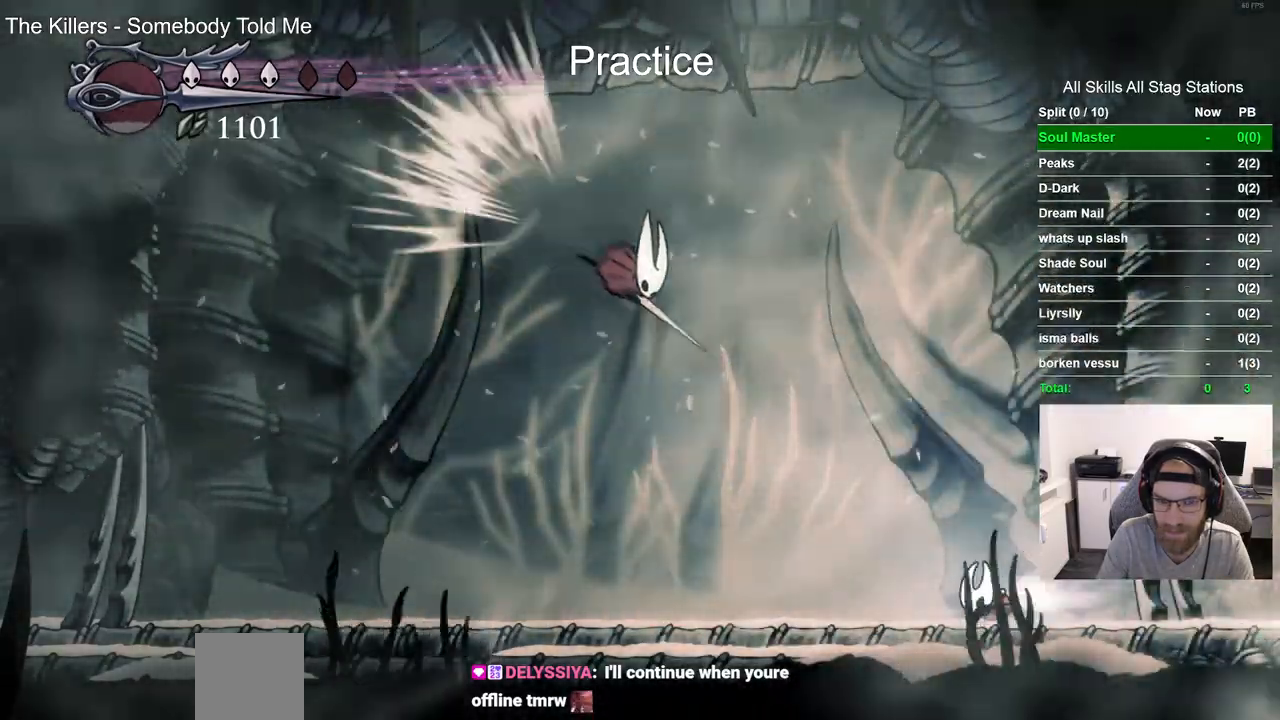
{"dt_ms": 500, "buttons": ["DPAD_RIGHT"], "left_stick": "center", "right_stick": "center", "events": [[167, "R2", "up"], [267, "DPAD_LEFT", "up"], [383, "DPAD_RIGHT", "down"]]}
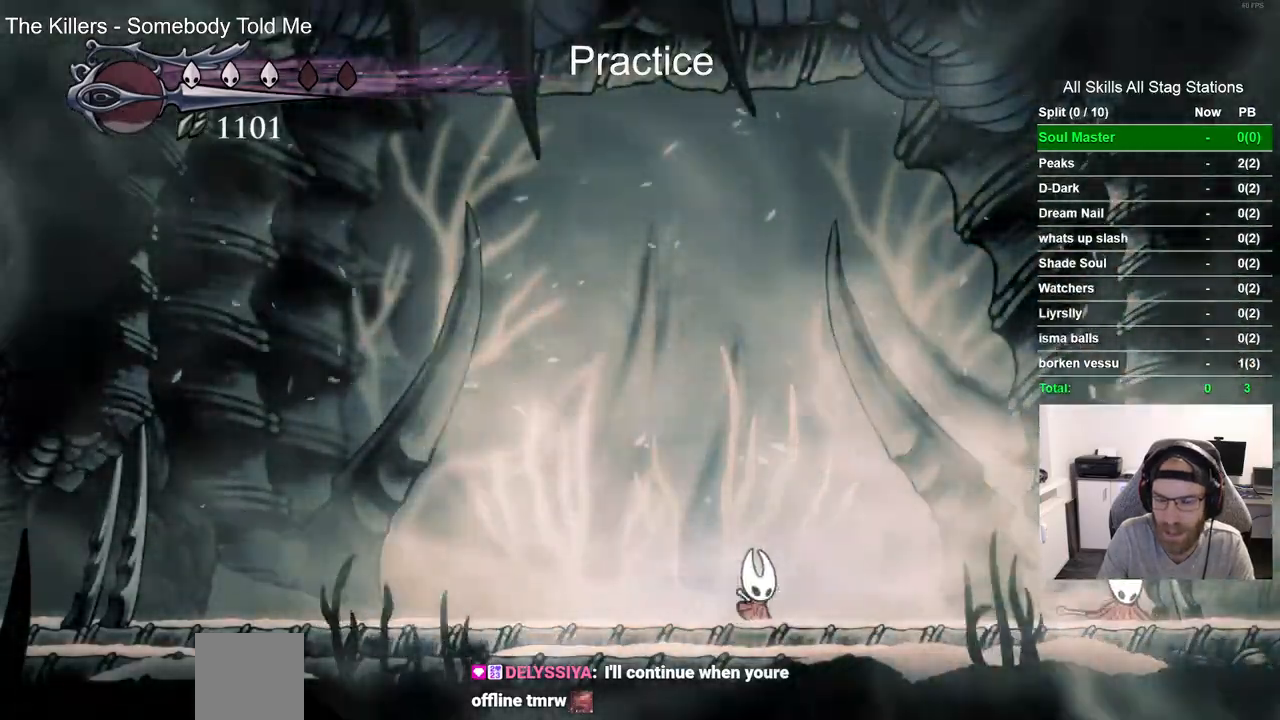
{"dt_ms": 500, "buttons": [], "left_stick": "center", "right_stick": "center", "events": [[83, "DPAD_RIGHT", "up"]]}
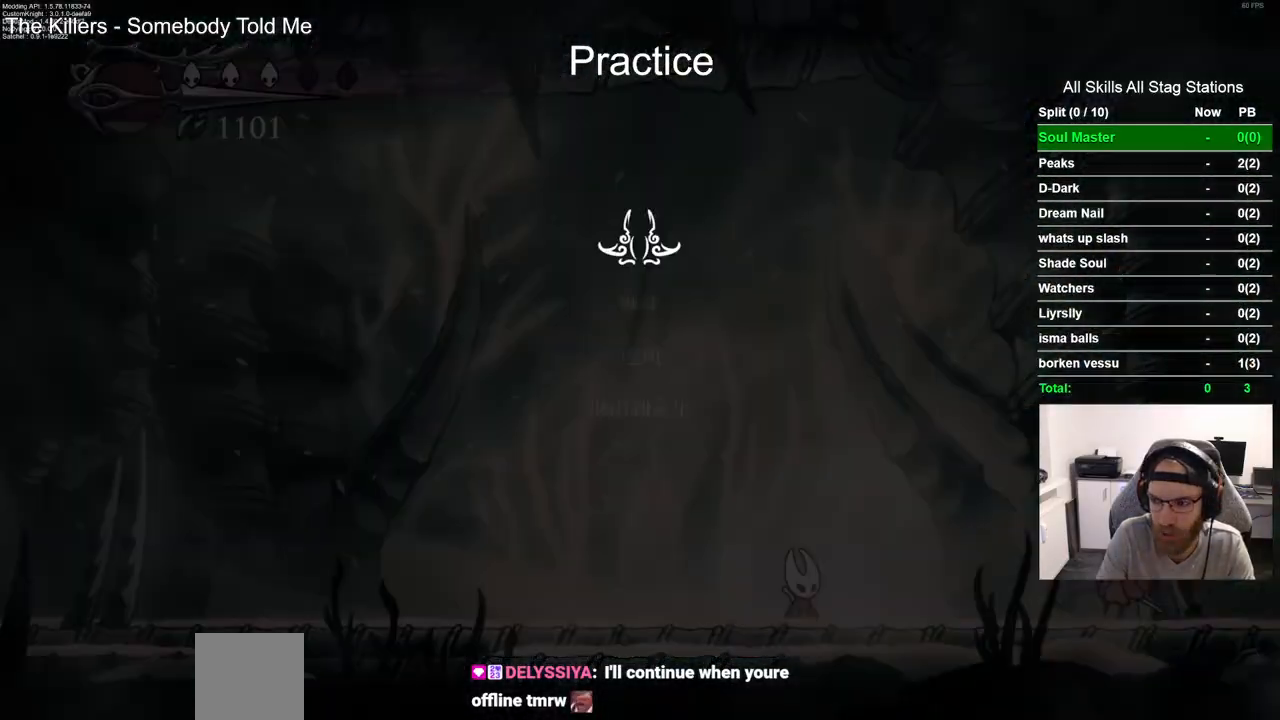
{"dt_ms": 500, "buttons": [], "left_stick": "center", "right_stick": "center", "events": []}
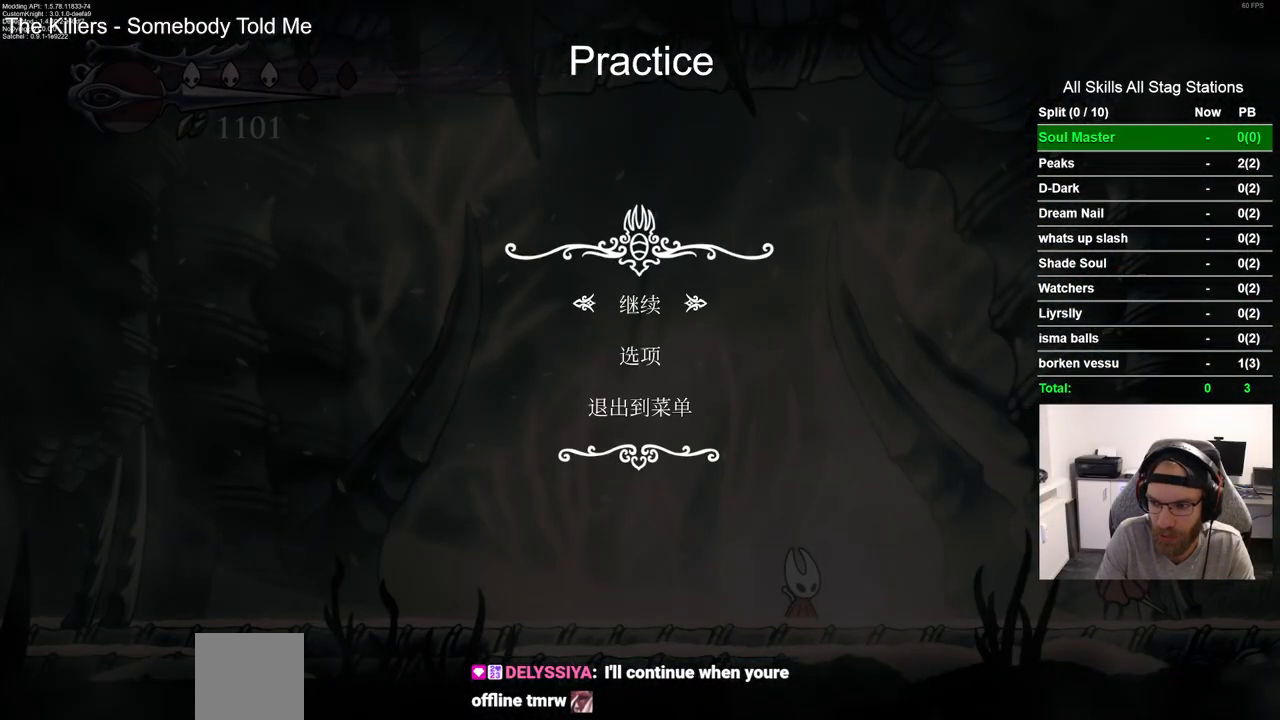
{"dt_ms": 500, "buttons": ["DPAD_LEFT"], "left_stick": "center", "right_stick": "center", "events": [[300, "CIRCLE", "down"], [367, "CIRCLE", "up"], [400, "DPAD_LEFT", "down"]]}
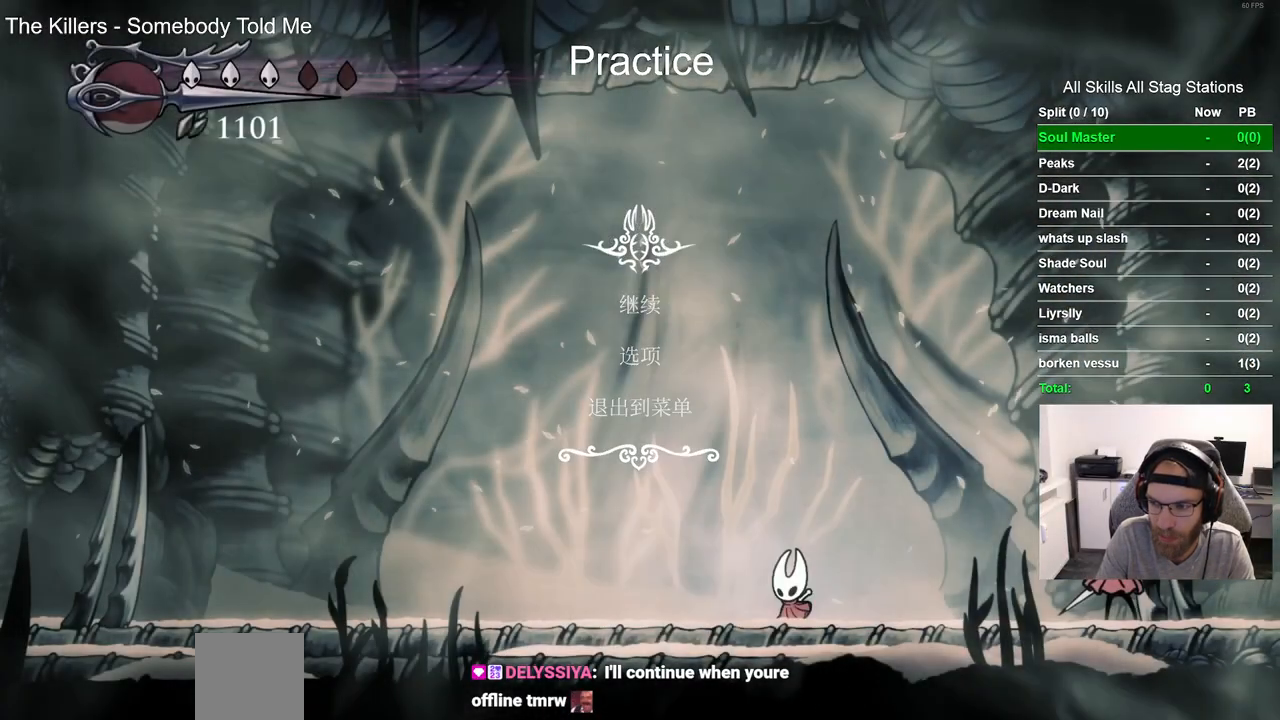
{"dt_ms": 1000, "buttons": ["CROSS", "DPAD_UP", "DPAD_RIGHT"], "left_stick": "center", "right_stick": "center", "events": [[217, "R2", "down"], [633, "R2", "up"], [883, "DPAD_UP", "down"], [917, "DPAD_LEFT", "up"], [983, "CROSS", "down"], [1000, "DPAD_RIGHT", "down"]]}
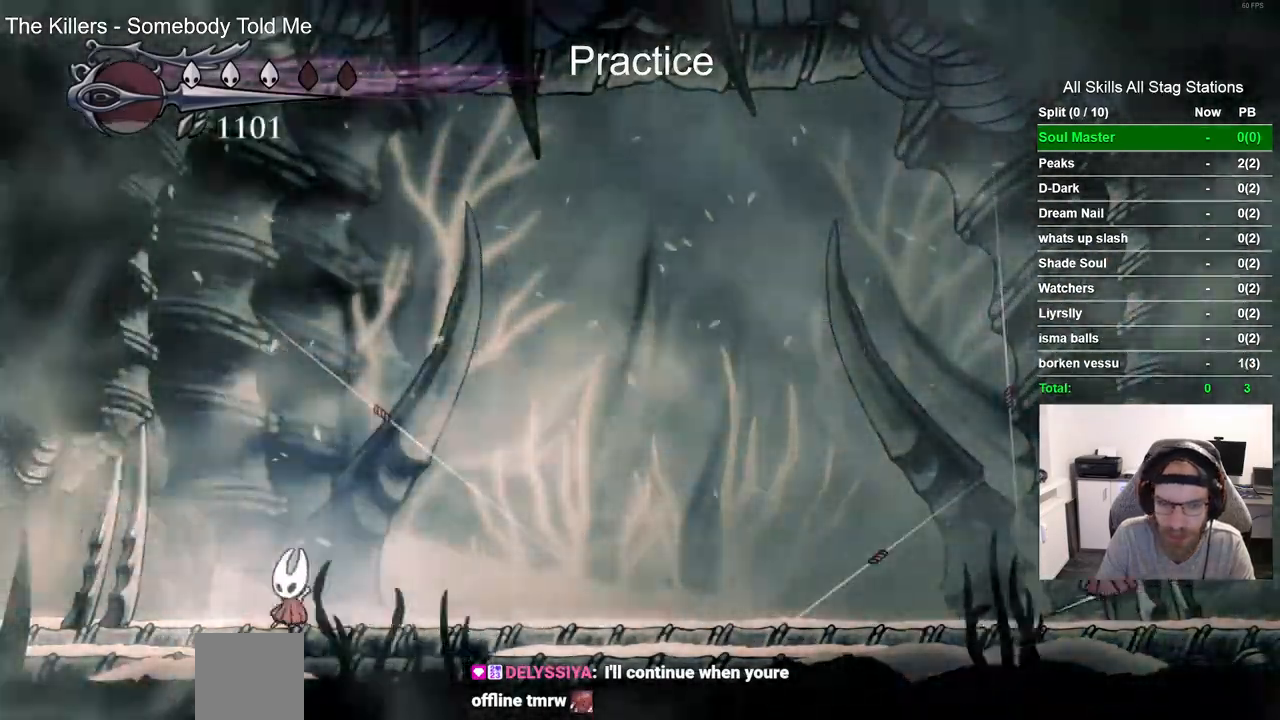
{"dt_ms": 500, "buttons": [], "left_stick": "center", "right_stick": "center"}
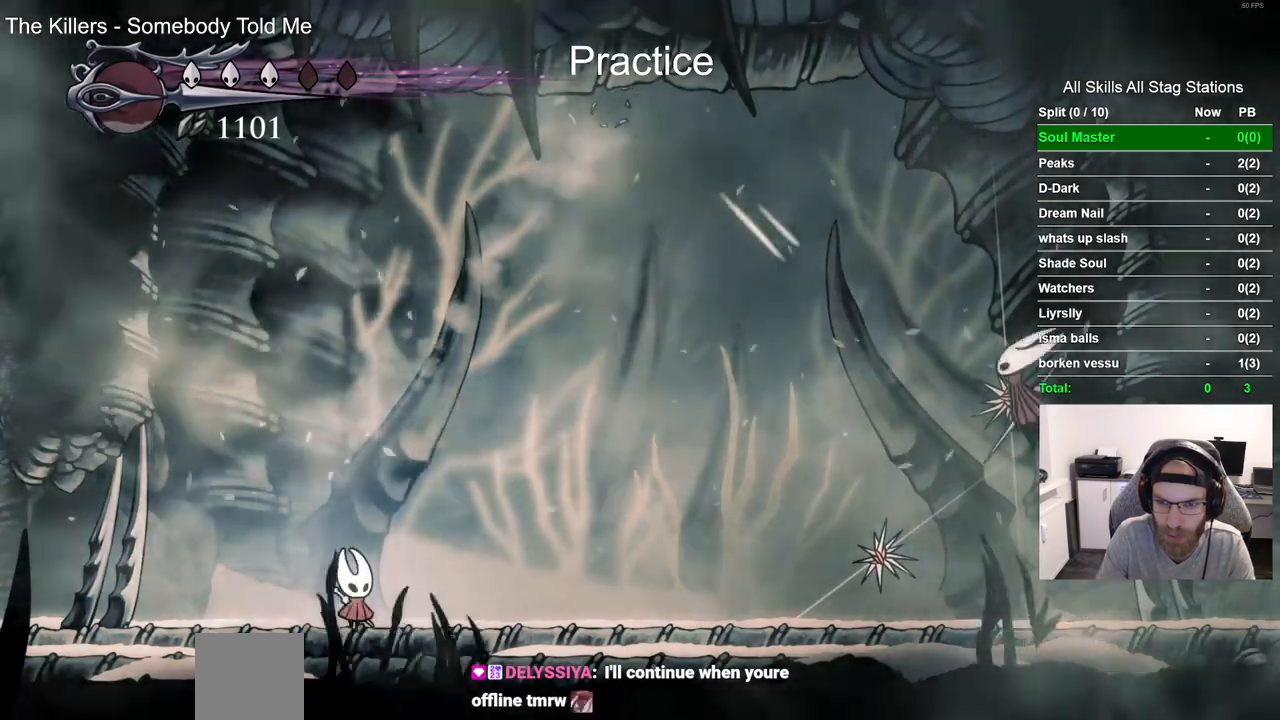
{"dt_ms": 500, "buttons": ["R2", "DPAD_LEFT"], "left_stick": "center", "right_stick": "center", "events": [[383, "DPAD_LEFT", "down"], [400, "R2", "down"]]}
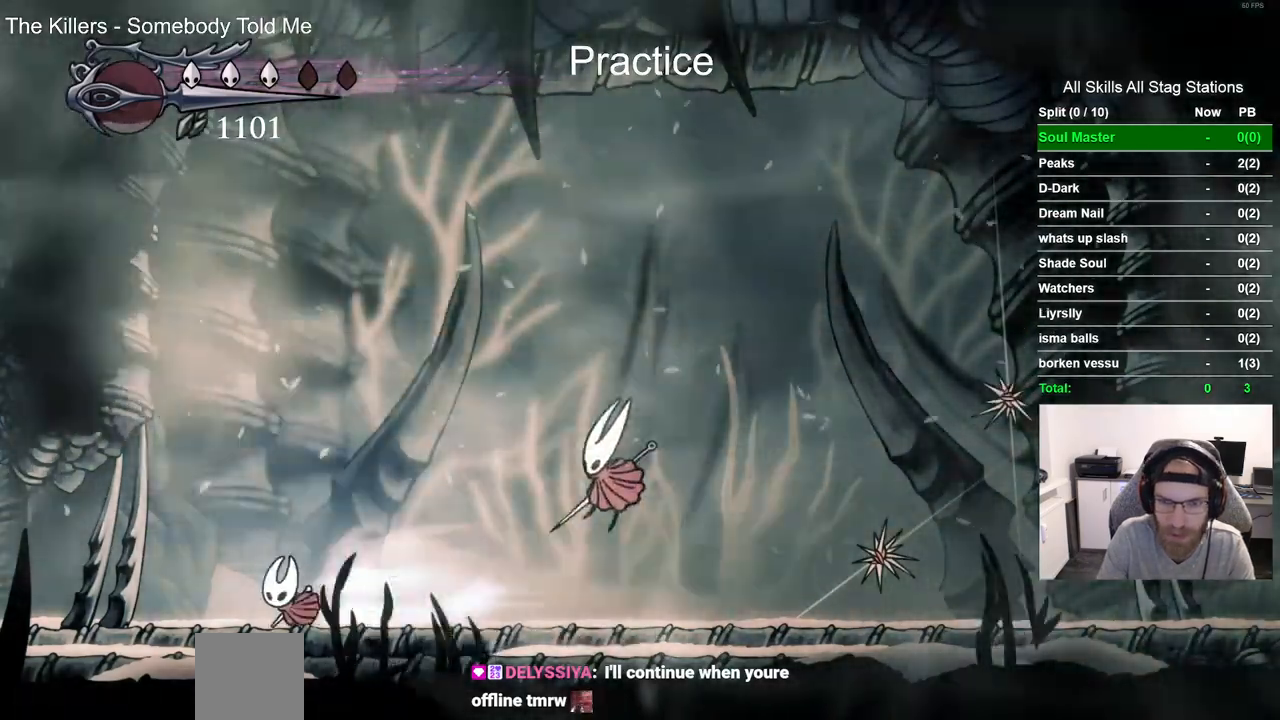
{"dt_ms": 500, "buttons": ["SQUARE"], "left_stick": "center", "right_stick": "center", "events": [[133, "DPAD_LEFT", "up"], [217, "R2", "up"], [233, "DPAD_RIGHT", "down"], [450, "DPAD_RIGHT", "up"], [467, "SQUARE", "down"]]}
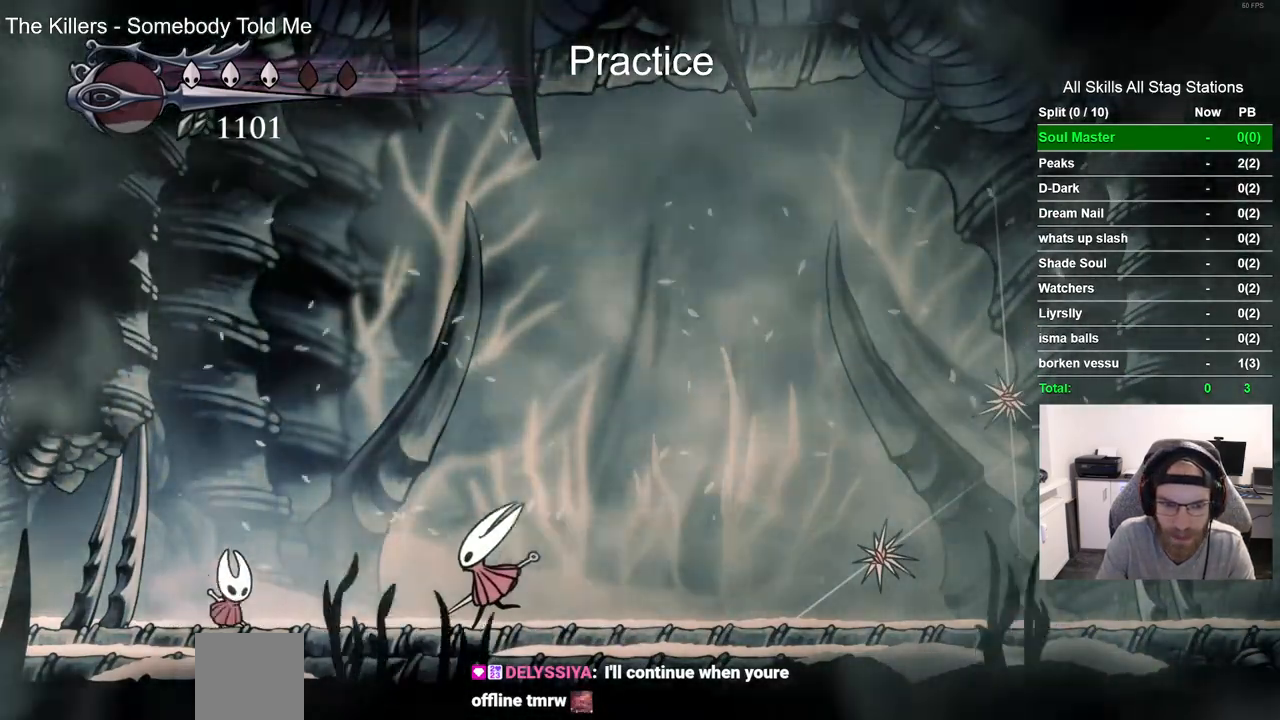
{"dt_ms": 500, "buttons": [], "left_stick": "center", "right_stick": "center", "events": [[100, "SQUARE", "up"], [317, "DPAD_RIGHT", "down"], [367, "SQUARE", "down"], [433, "DPAD_RIGHT", "up"], [500, "SQUARE", "up"]]}
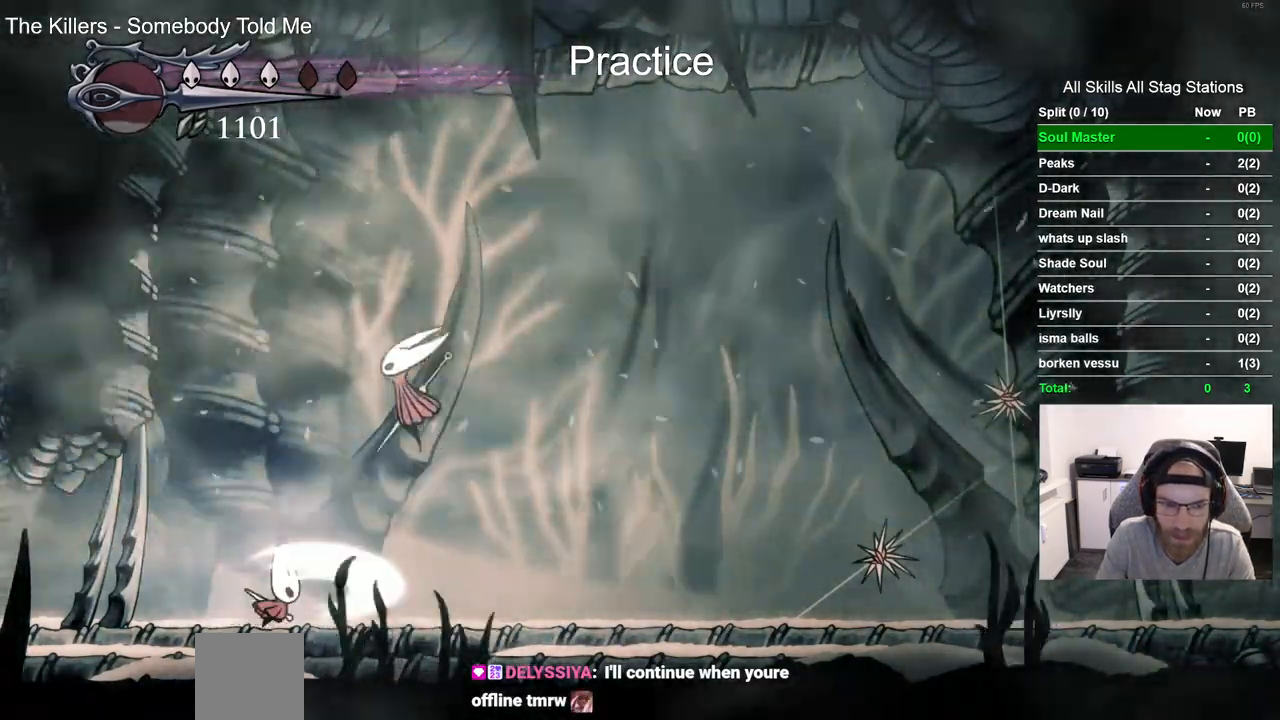
{"dt_ms": 500, "buttons": ["R2", "DPAD_UP", "DPAD_LEFT"], "left_stick": "center", "right_stick": "center", "events": [[17, "DPAD_LEFT", "down"], [233, "DPAD_LEFT", "up"], [300, "DPAD_LEFT", "down"], [400, "DPAD_LEFT", "up"], [400, "R2", "down"], [417, "DPAD_UP", "down"], [467, "DPAD_LEFT", "down"]]}
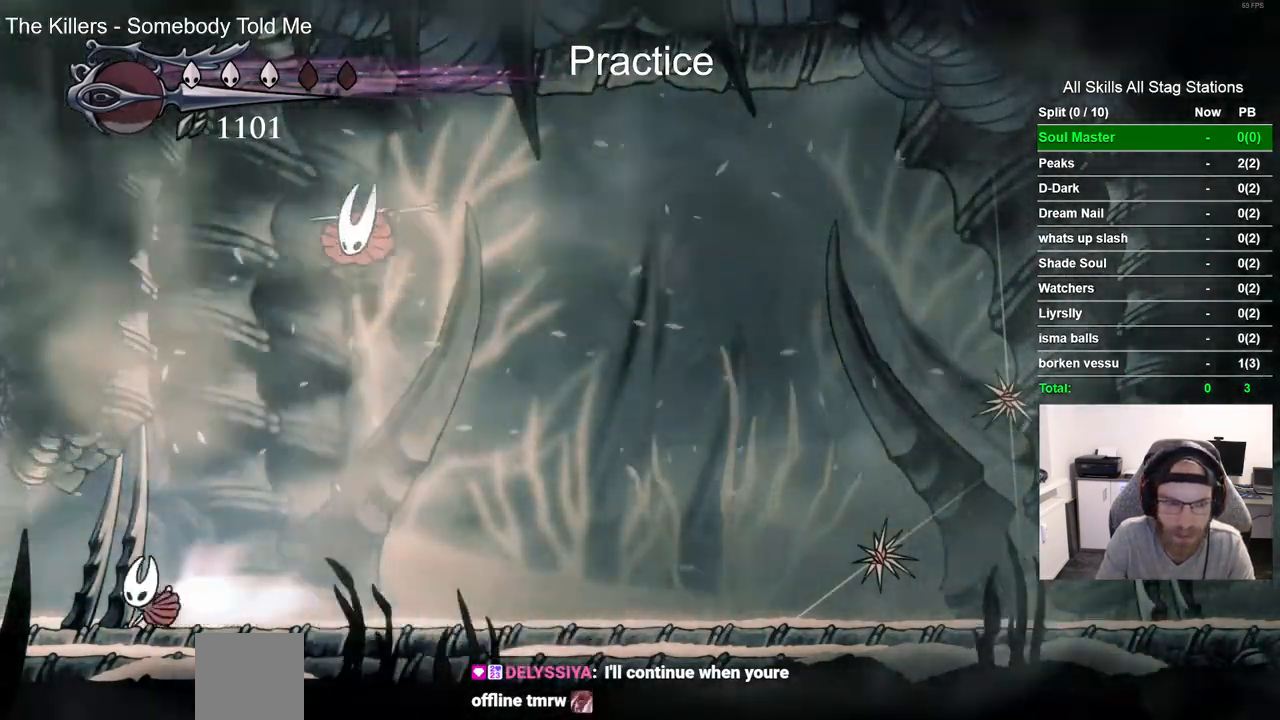
{"dt_ms": 500, "buttons": ["CROSS", "DPAD_RIGHT"], "left_stick": "center", "right_stick": "center"}
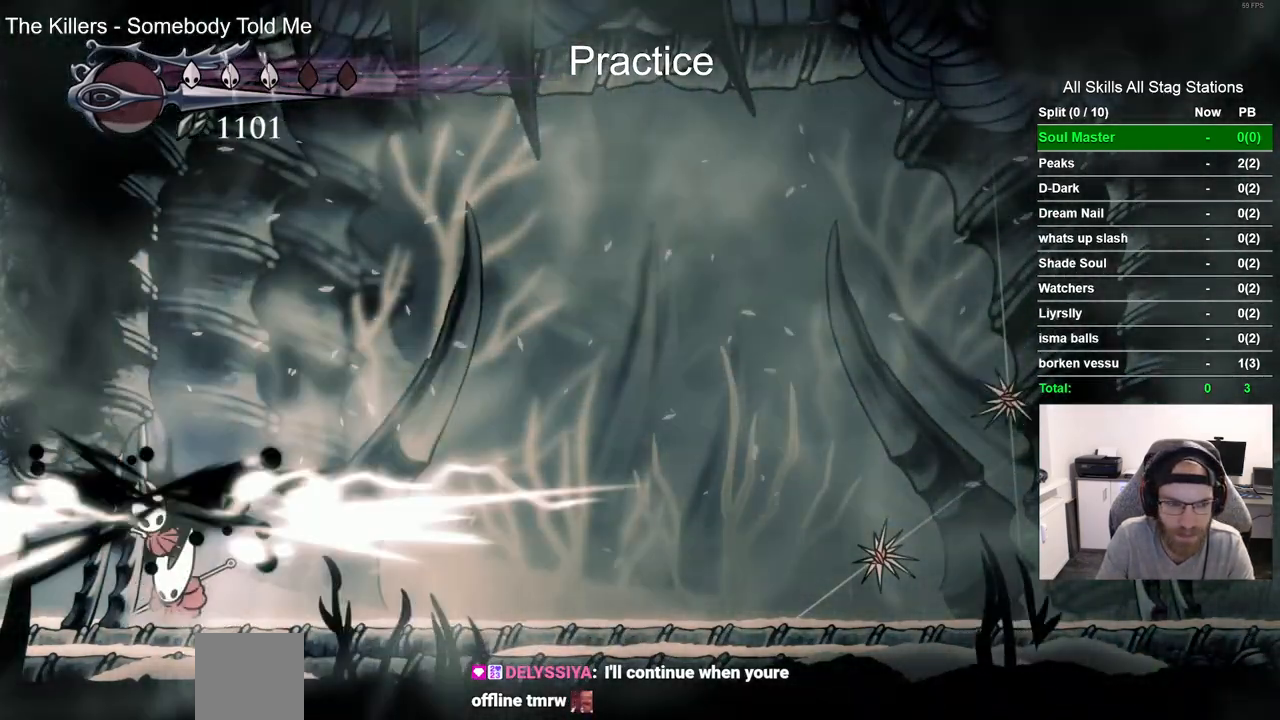
{"dt_ms": 500, "buttons": ["DPAD_RIGHT"], "left_stick": "center", "right_stick": "center", "events": [[17, "CROSS", "up"]]}
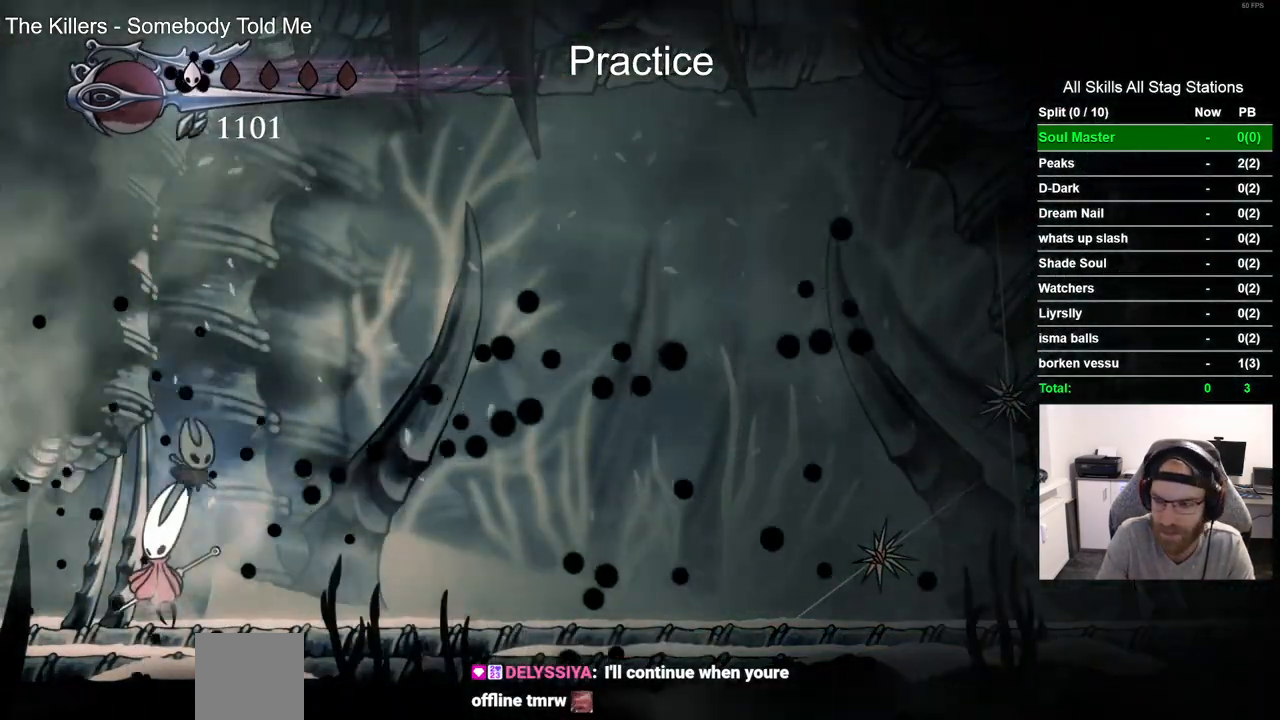
{"dt_ms": 500, "buttons": [], "left_stick": "center", "right_stick": "center", "events": [[367, "DPAD_RIGHT", "up"]]}
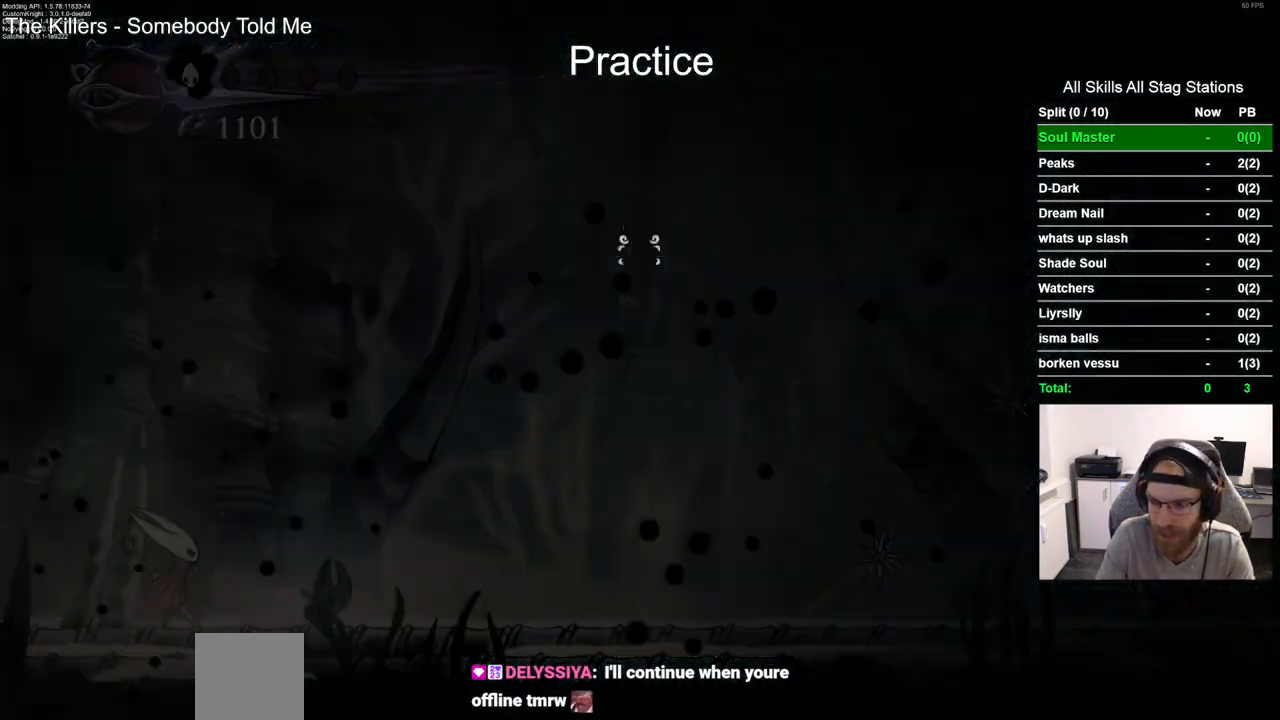
{"dt_ms": 500, "buttons": ["DPAD_UP"], "left_stick": "center", "right_stick": "center", "events": [[467, "DPAD_UP", "down"]]}
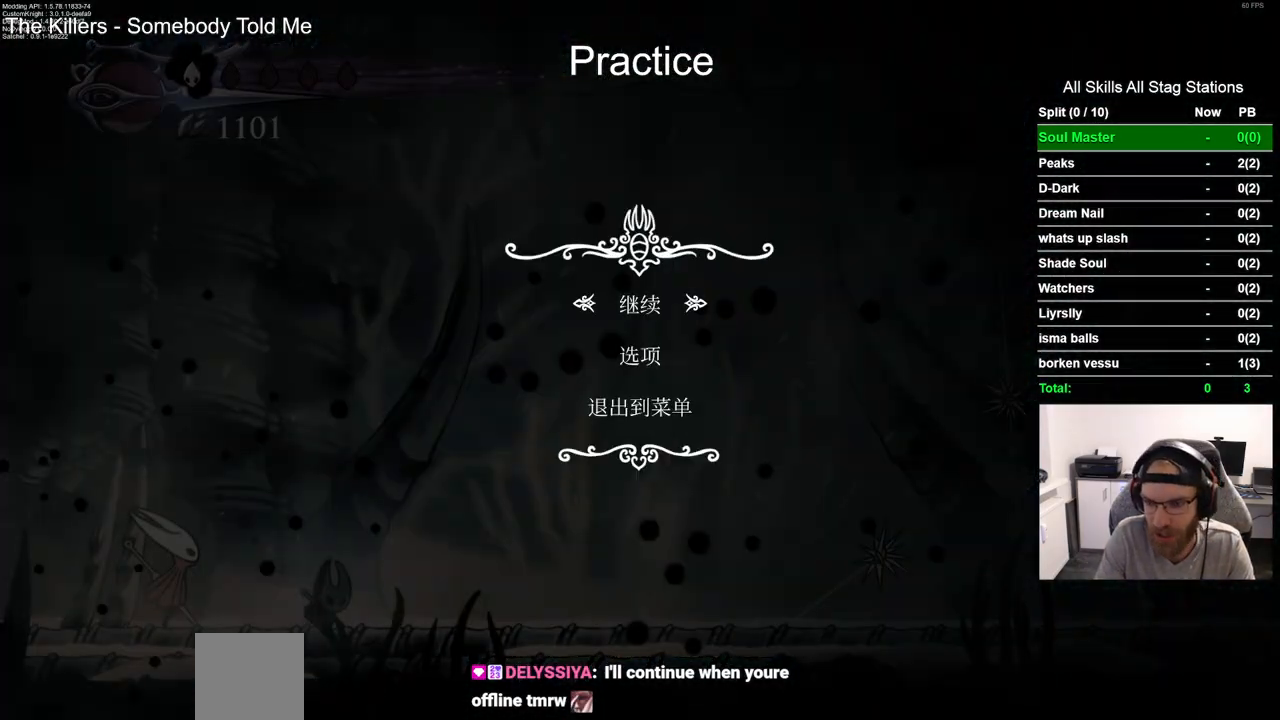
{"dt_ms": 500, "buttons": [], "left_stick": "center", "right_stick": "center", "events": [[117, "DPAD_UP", "up"], [133, "CROSS", "down"], [267, "CROSS", "up"]]}
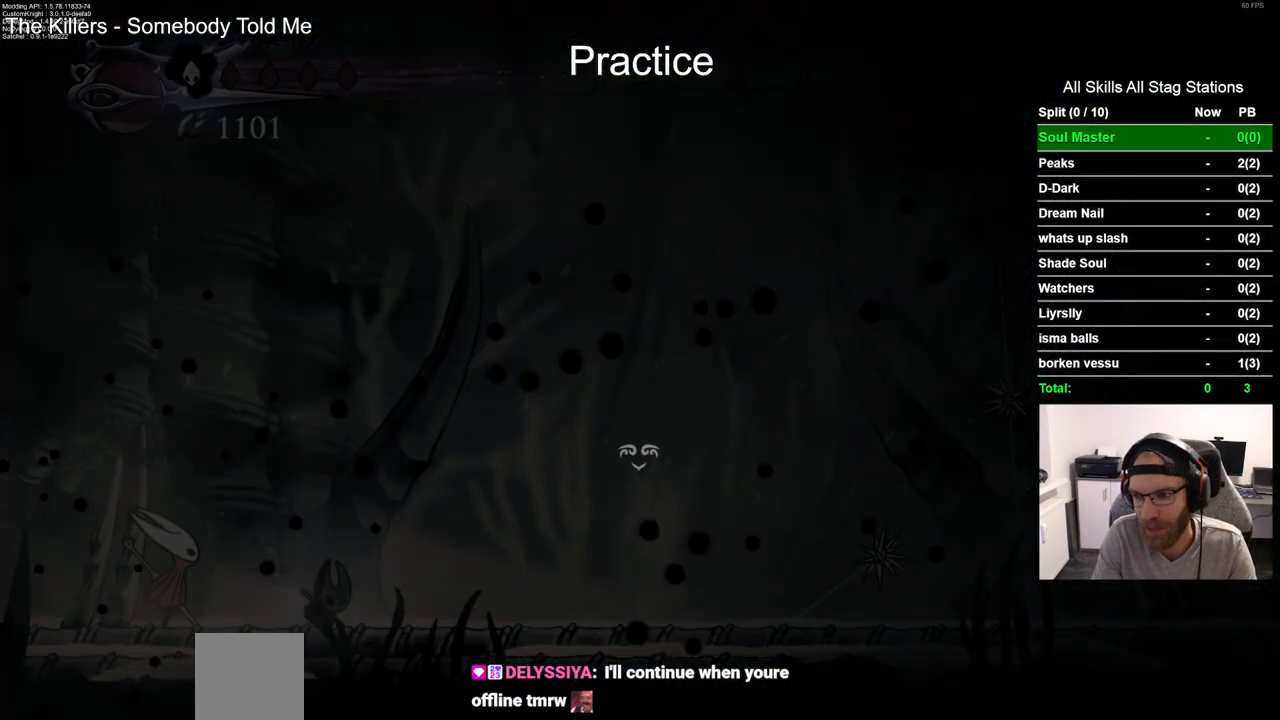
{"dt_ms": 500, "buttons": [], "left_stick": "center", "right_stick": "center", "events": []}
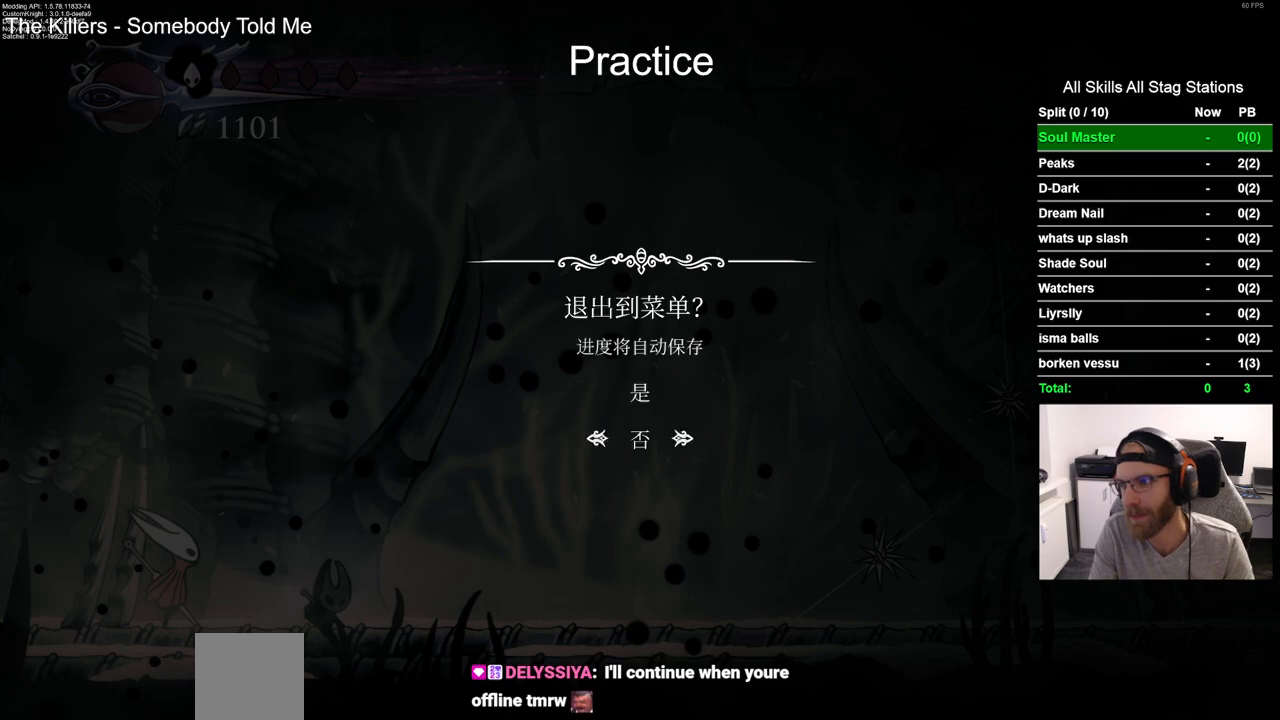
{"dt_ms": 500, "buttons": [], "left_stick": "center", "right_stick": "center", "events": [[100, "DPAD_UP", "down"], [217, "DPAD_UP", "up"], [250, "CROSS", "down"], [333, "CROSS", "up"]]}